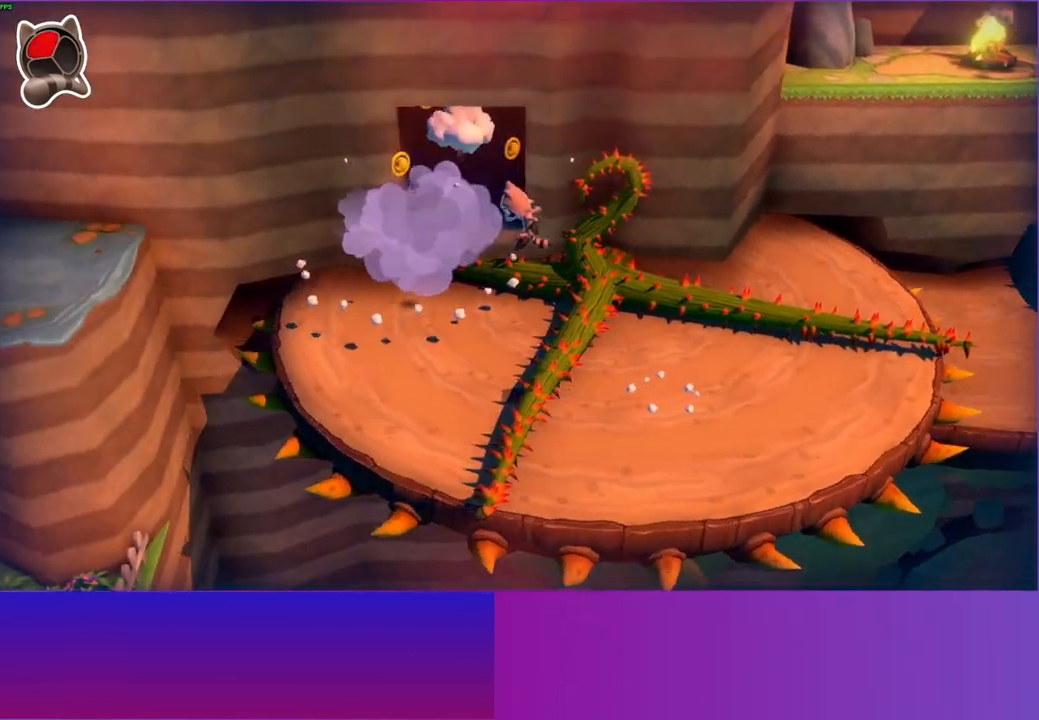
Gameplay with a controller (Xbox layout); each line is a JSON object with the inputs held at the frame after it. "events" lists button and stick changes between this image and that frame as [ms after this image, input, new state], when the widget could be followed in between. Not read: L3 R3.
{"buttons": [], "left_stick": "up", "right_stick": "center", "events": [[217, "A", "up"], [433, "left_stick", "up"]]}
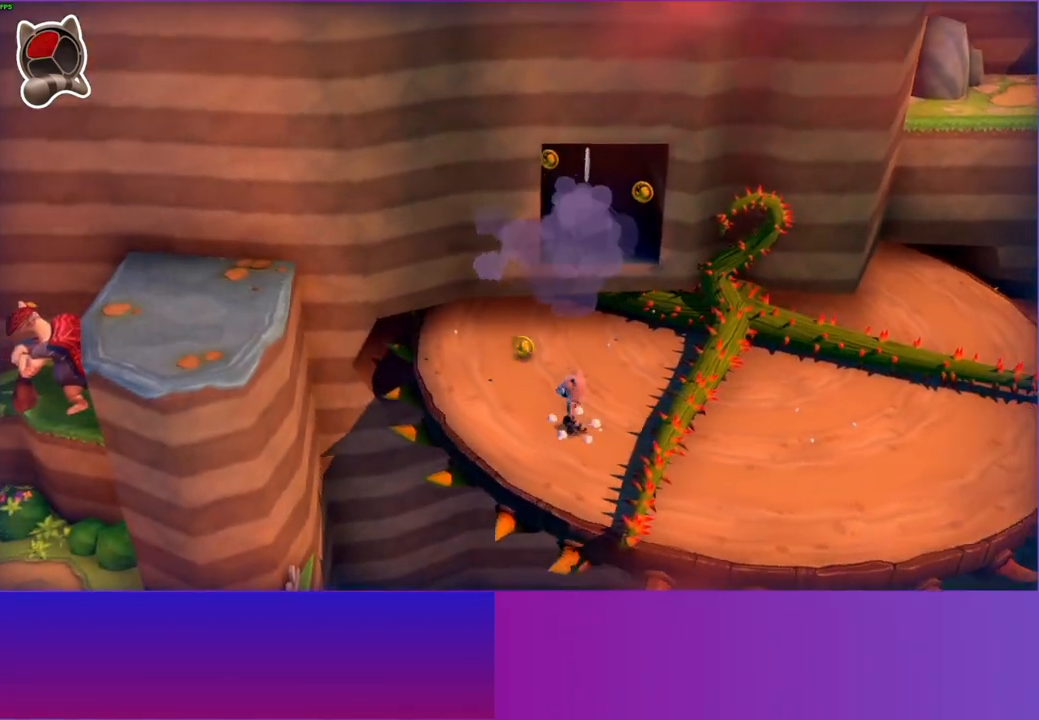
{"buttons": [], "left_stick": "up", "right_stick": "center", "events": []}
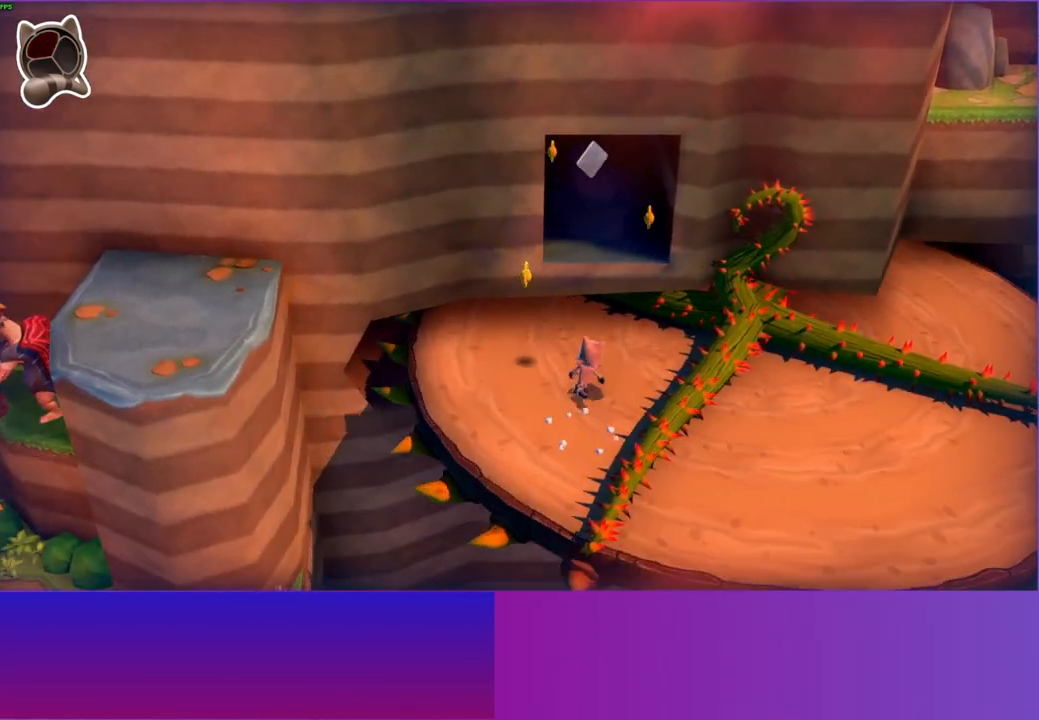
{"buttons": [], "left_stick": "up", "right_stick": "center", "events": [[200, "A", "down"], [383, "A", "up"]]}
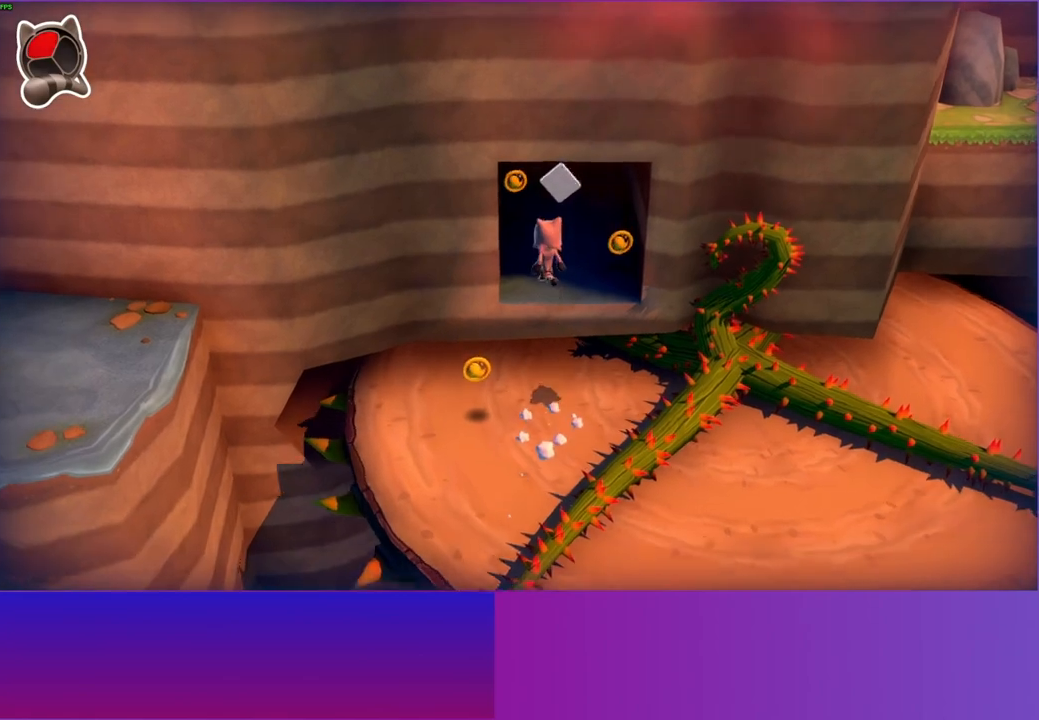
{"buttons": [], "left_stick": "up", "right_stick": "center", "events": []}
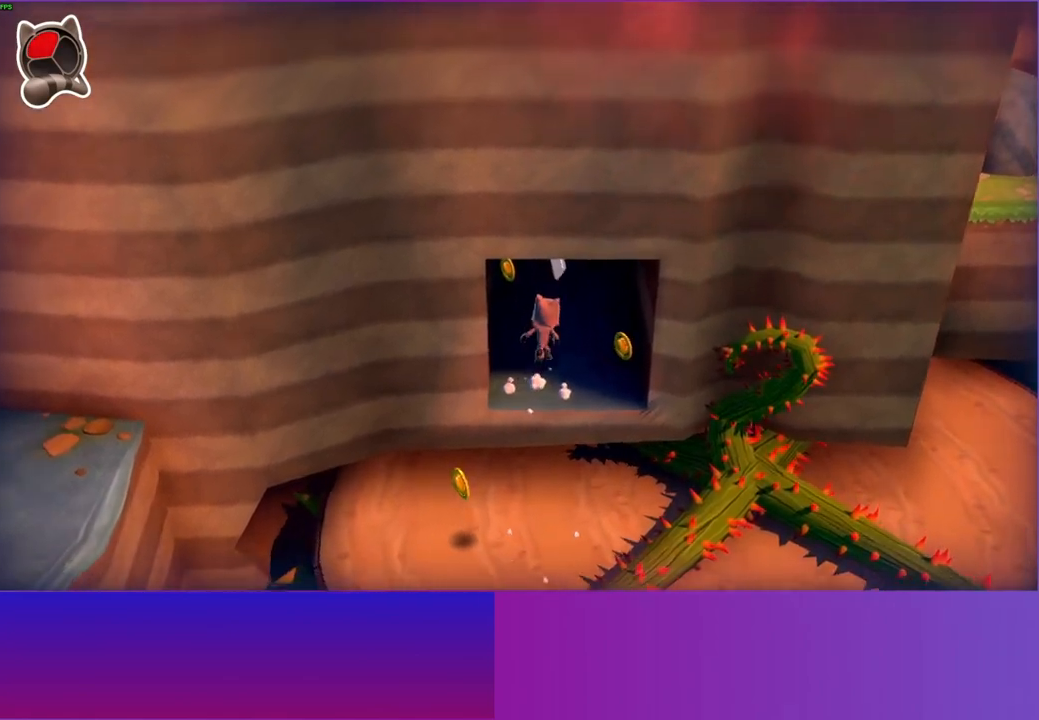
{"buttons": [], "left_stick": "up", "right_stick": "center", "events": []}
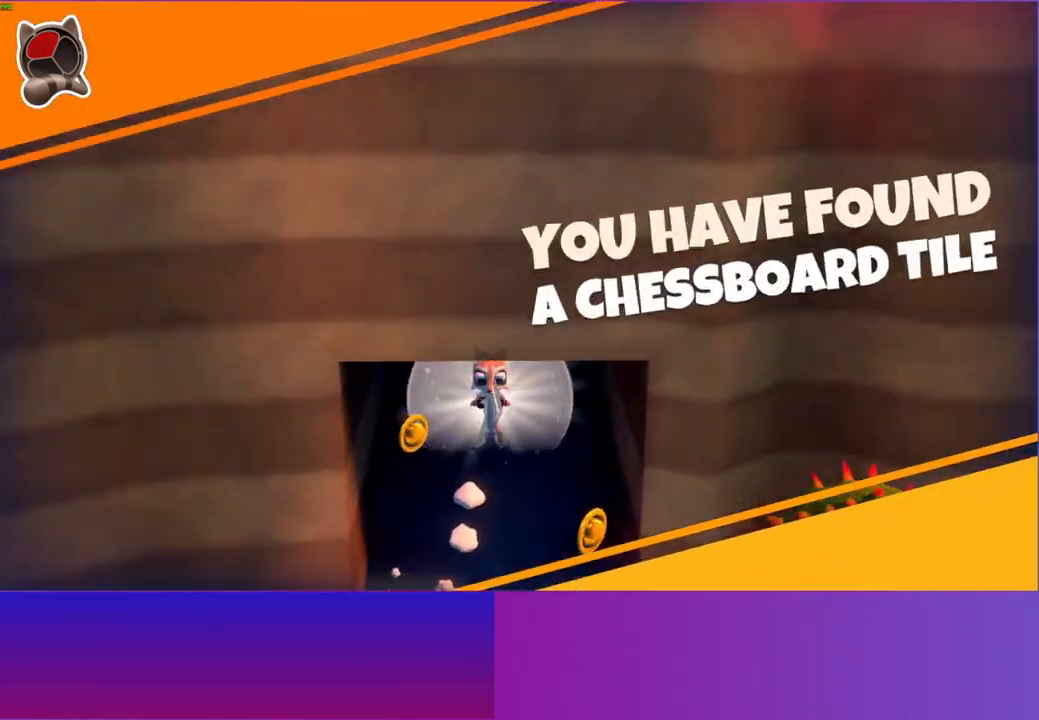
{"buttons": [], "left_stick": "center", "right_stick": "center", "events": [[50, "left_stick", "center"]]}
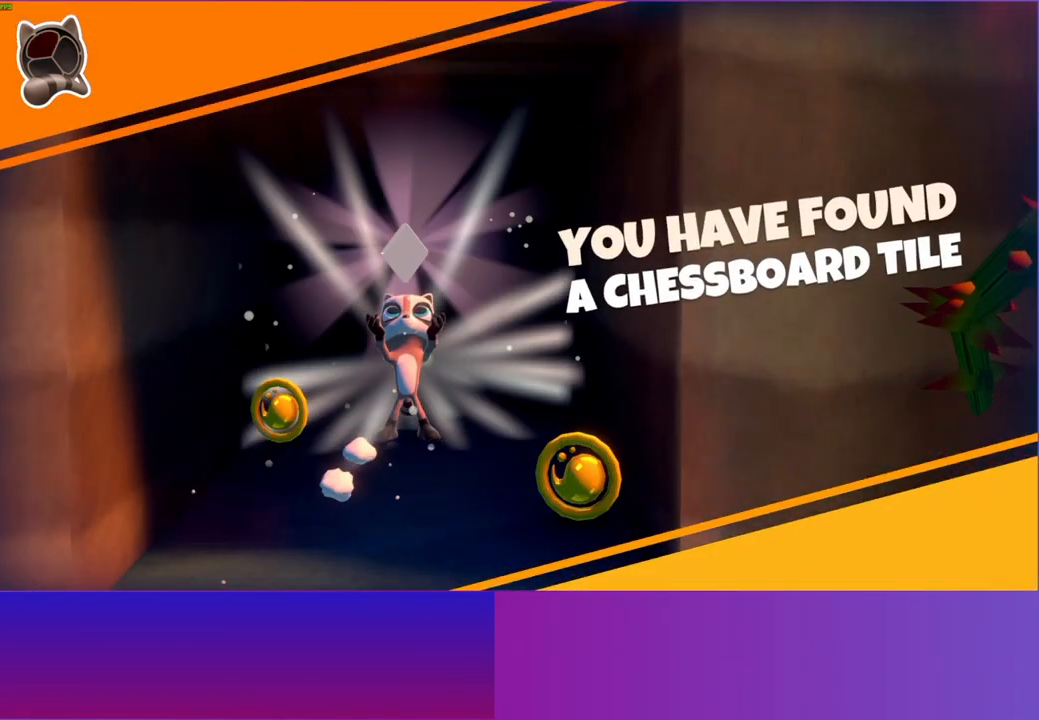
{"buttons": [], "left_stick": "center", "right_stick": "center", "events": []}
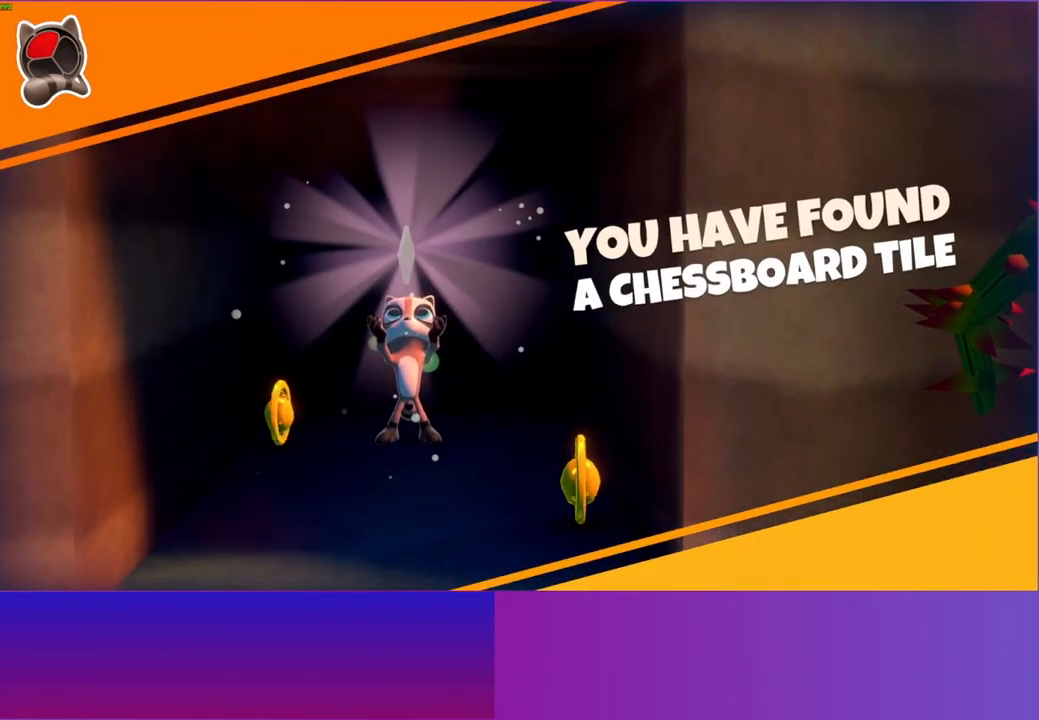
{"buttons": [], "left_stick": "center", "right_stick": "center", "events": []}
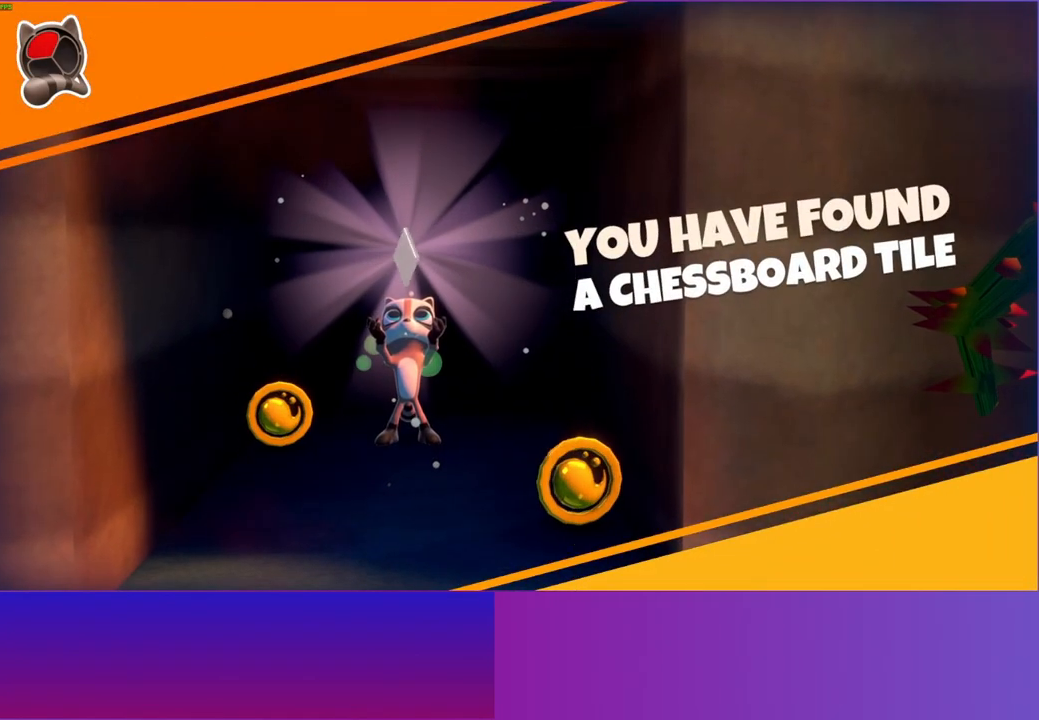
{"buttons": [], "left_stick": "center", "right_stick": "center", "events": [[333, "Y", "down"], [500, "Y", "up"]]}
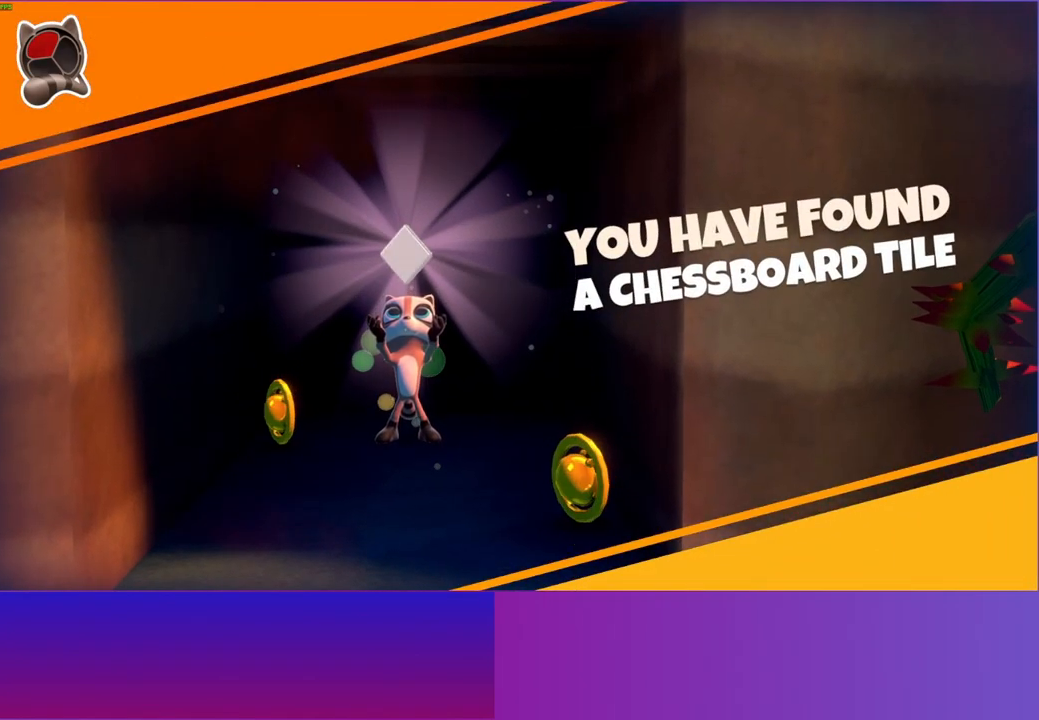
{"buttons": [], "left_stick": "center", "right_stick": "center", "events": []}
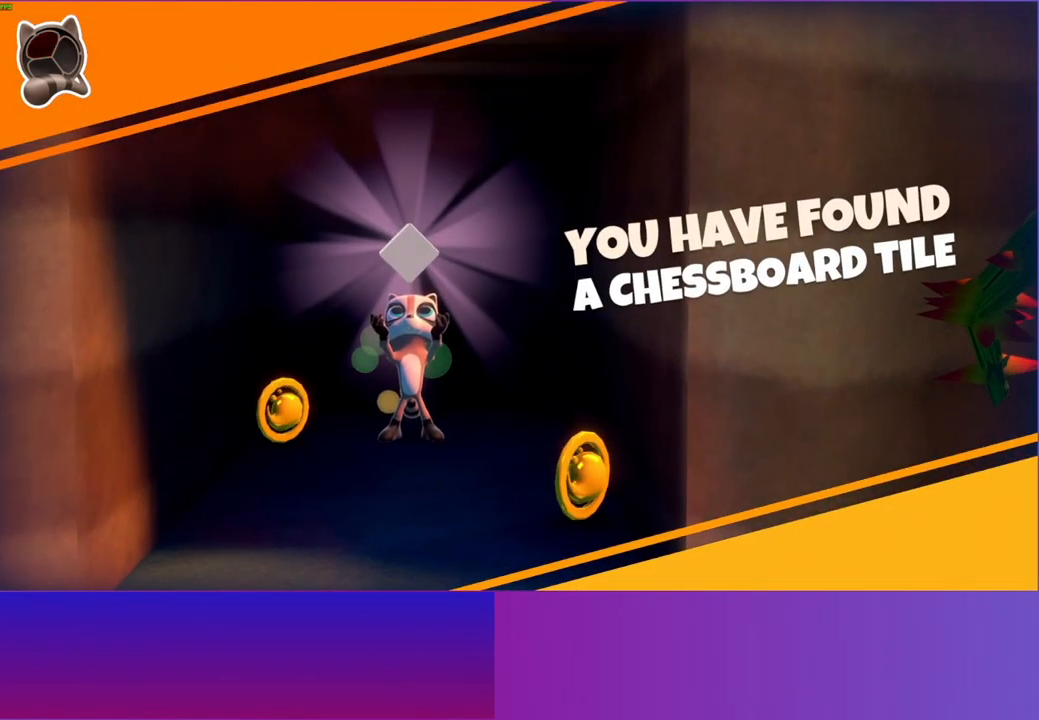
{"buttons": [], "left_stick": "center", "right_stick": "center", "events": []}
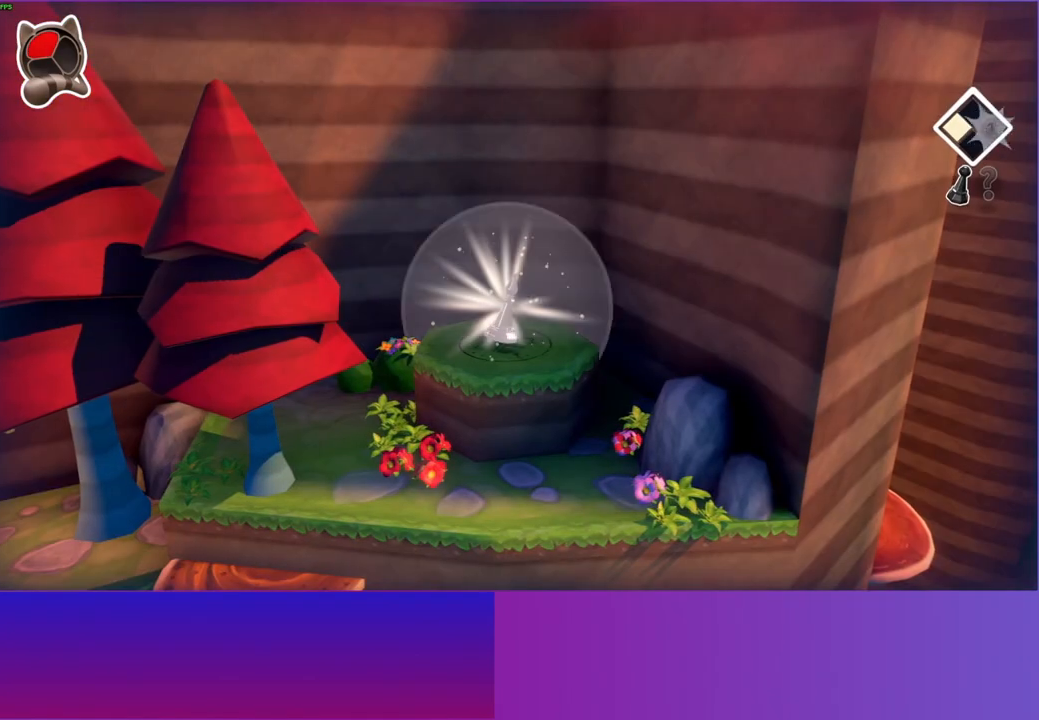
{"buttons": [], "left_stick": "center", "right_stick": "center", "events": []}
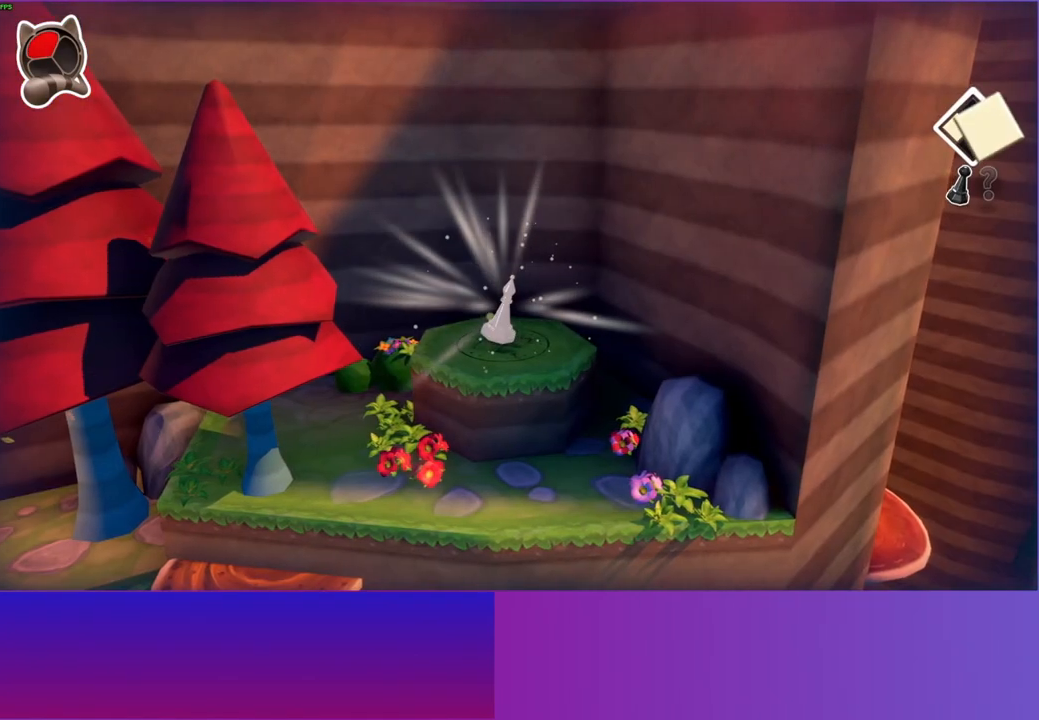
{"buttons": [], "left_stick": "center", "right_stick": "center", "events": []}
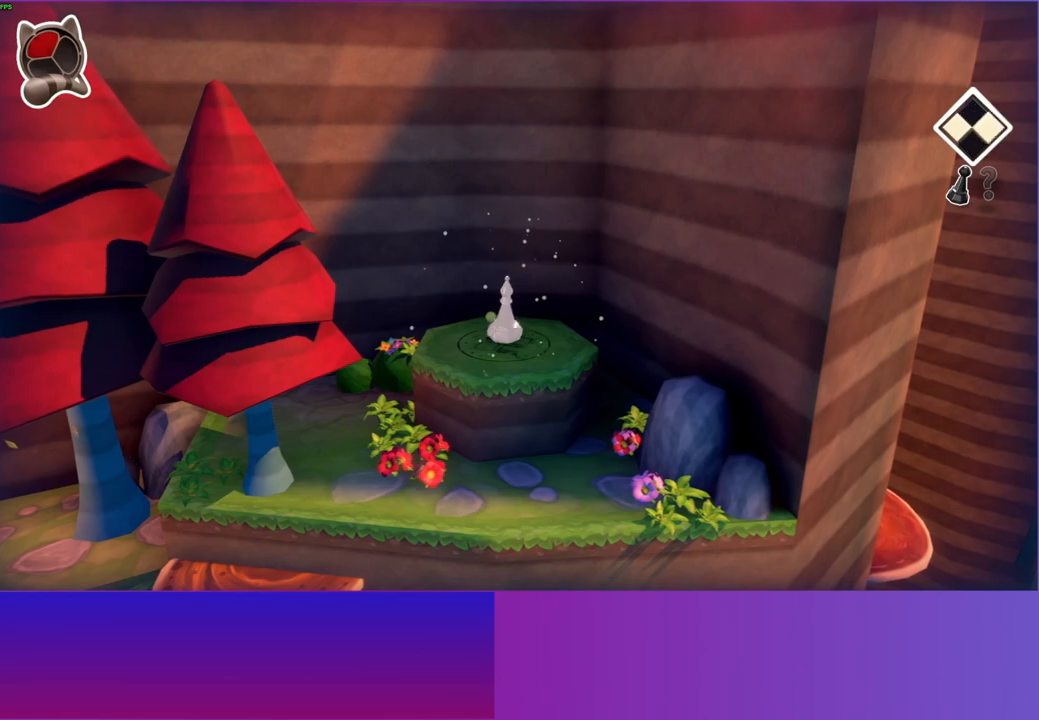
{"buttons": [], "left_stick": "center", "right_stick": "center", "events": []}
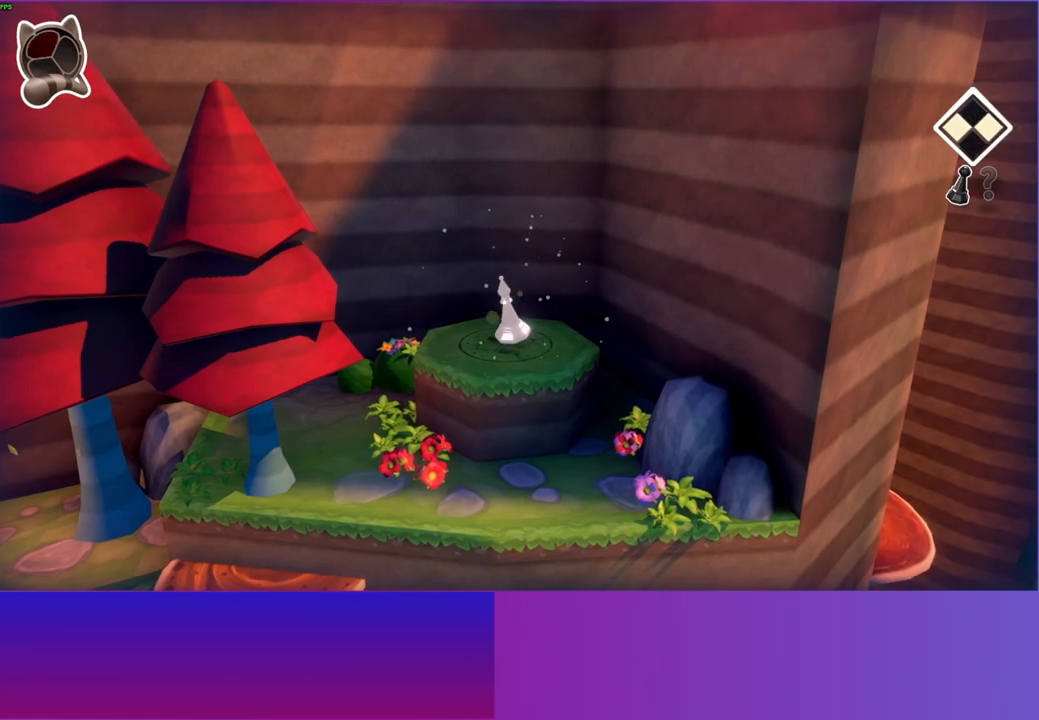
{"buttons": [], "left_stick": "center", "right_stick": "center", "events": []}
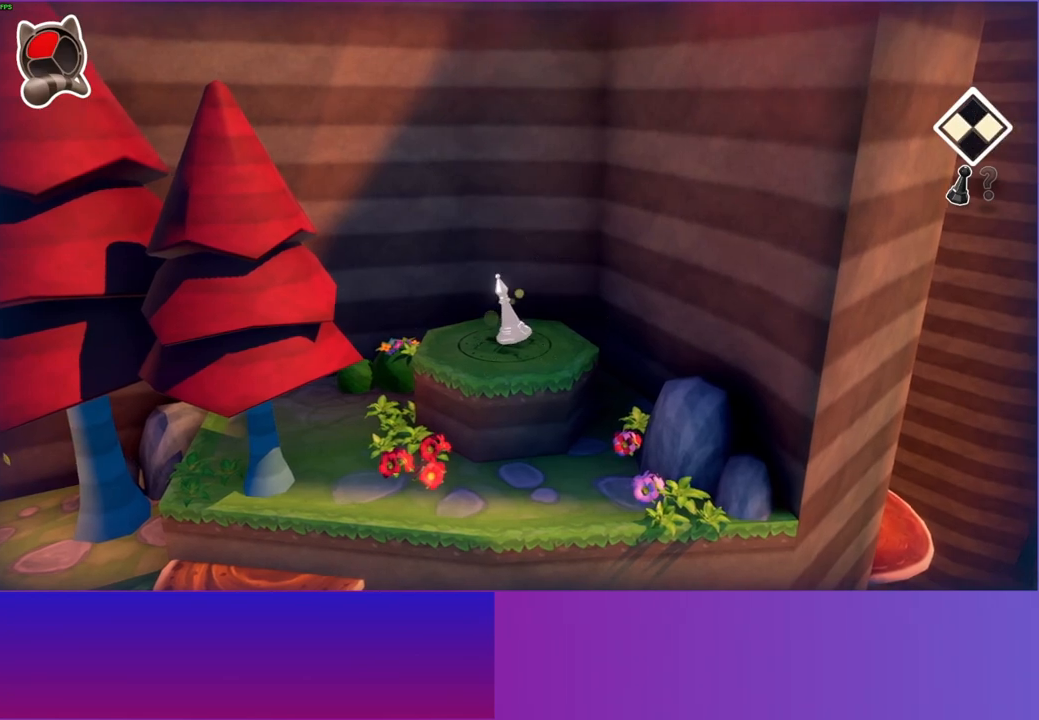
{"buttons": ["Y"], "left_stick": "center", "right_stick": "center", "events": [[467, "Y", "down"]]}
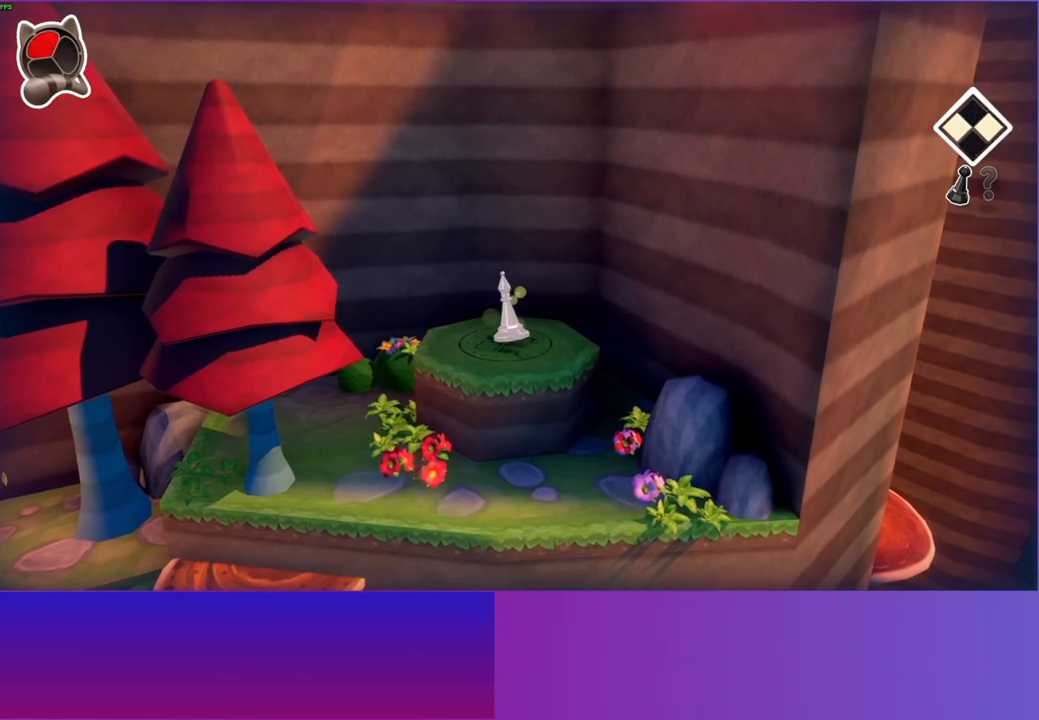
{"buttons": ["Y"], "left_stick": "center", "right_stick": "center", "events": [[150, "Y", "up"], [450, "Y", "down"]]}
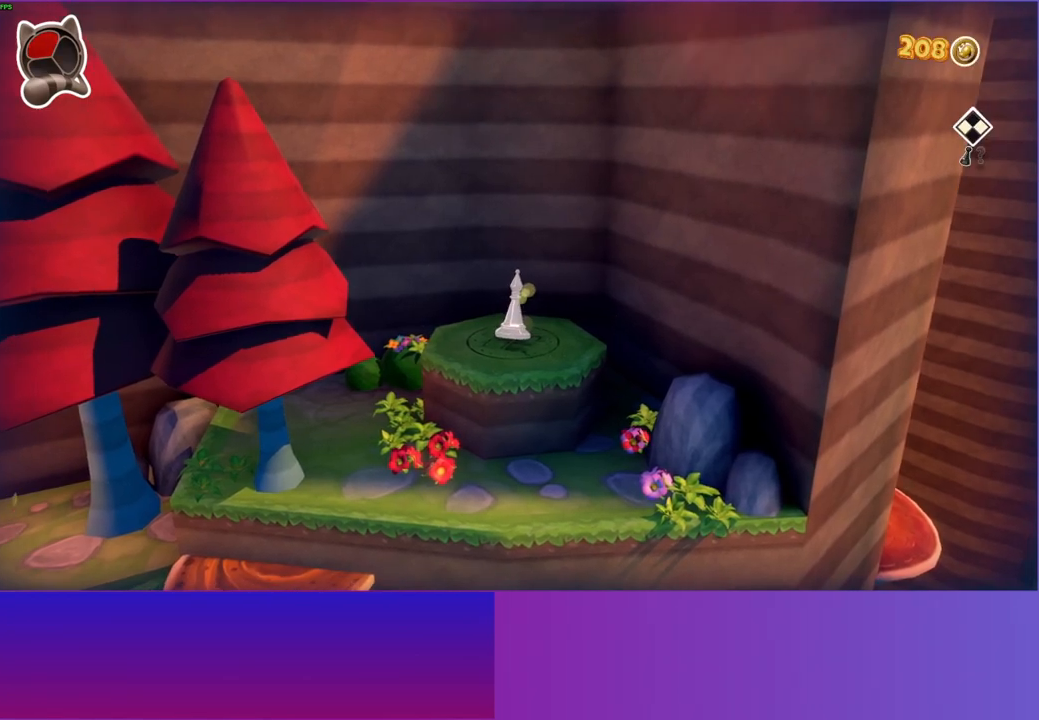
{"buttons": [], "left_stick": "down", "right_stick": "center", "events": [[83, "Y", "up"], [433, "left_stick", "down"]]}
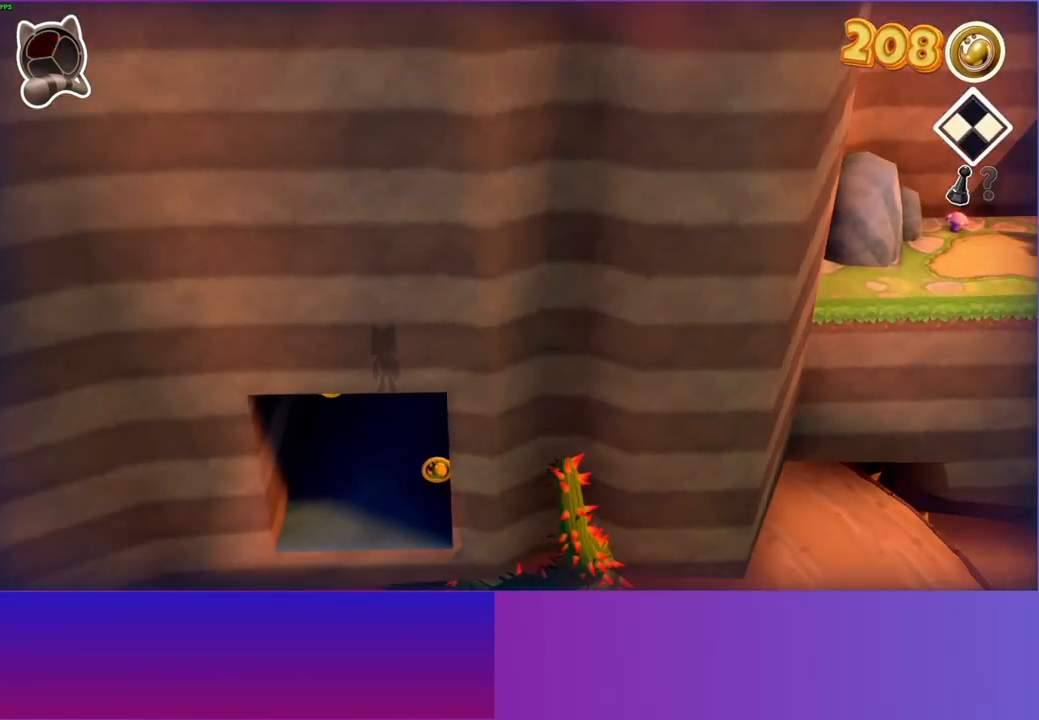
{"buttons": [], "left_stick": "down-left", "right_stick": "center", "events": [[400, "left_stick", "down-left"]]}
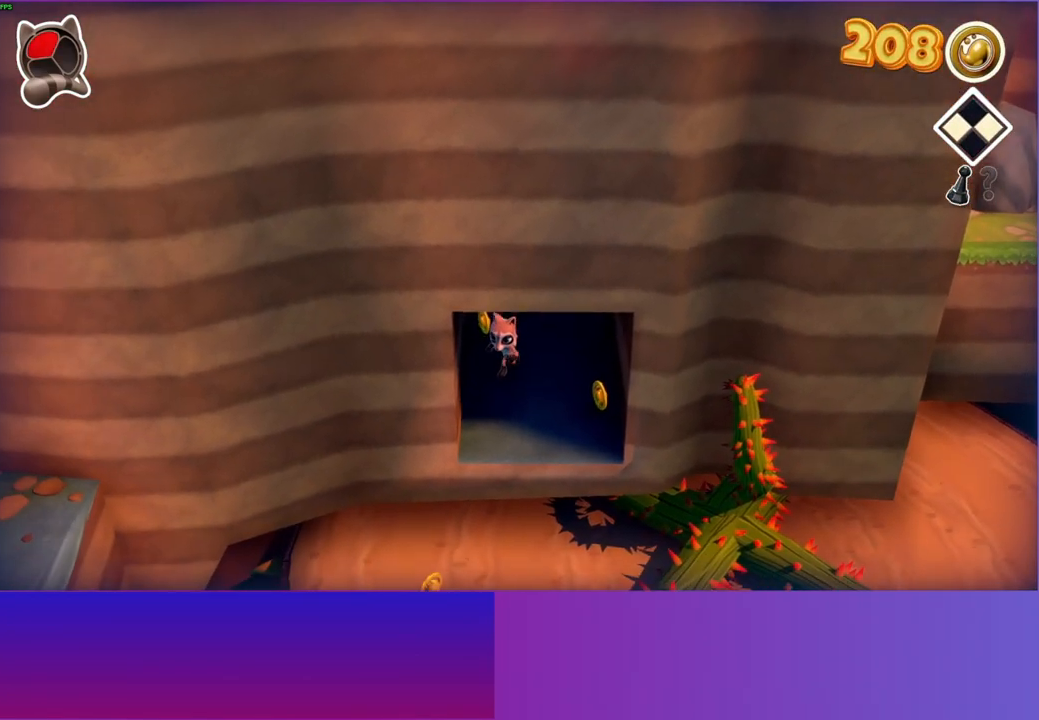
{"buttons": [], "left_stick": "down-left", "right_stick": "center", "events": []}
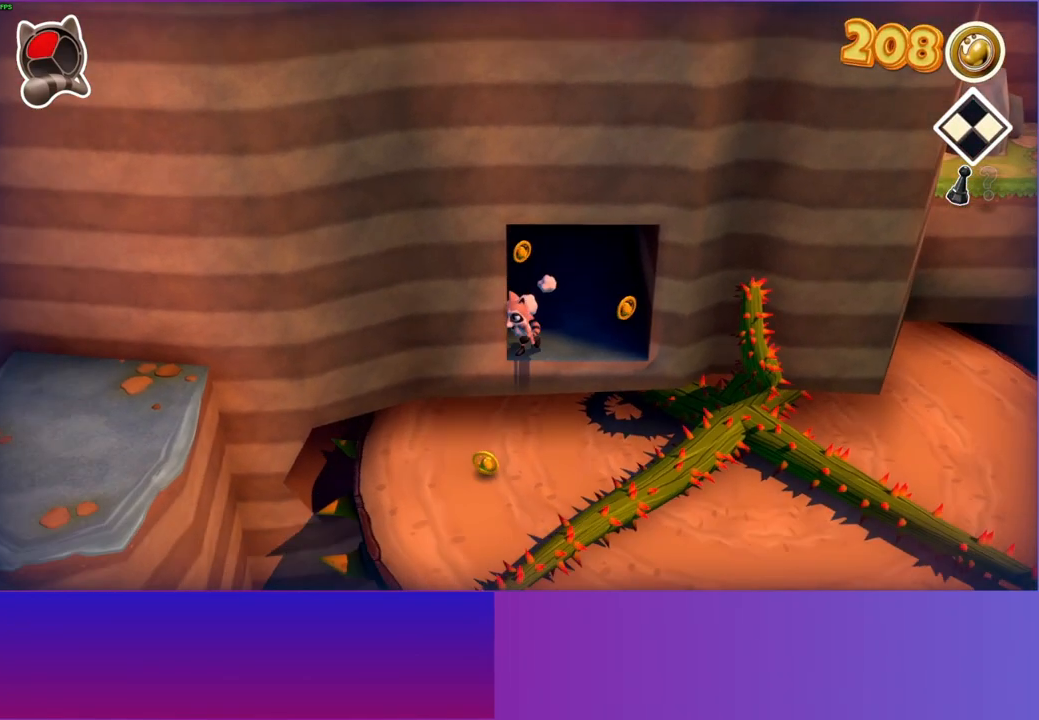
{"buttons": [], "left_stick": "right", "right_stick": "center", "events": [[467, "left_stick", "right"]]}
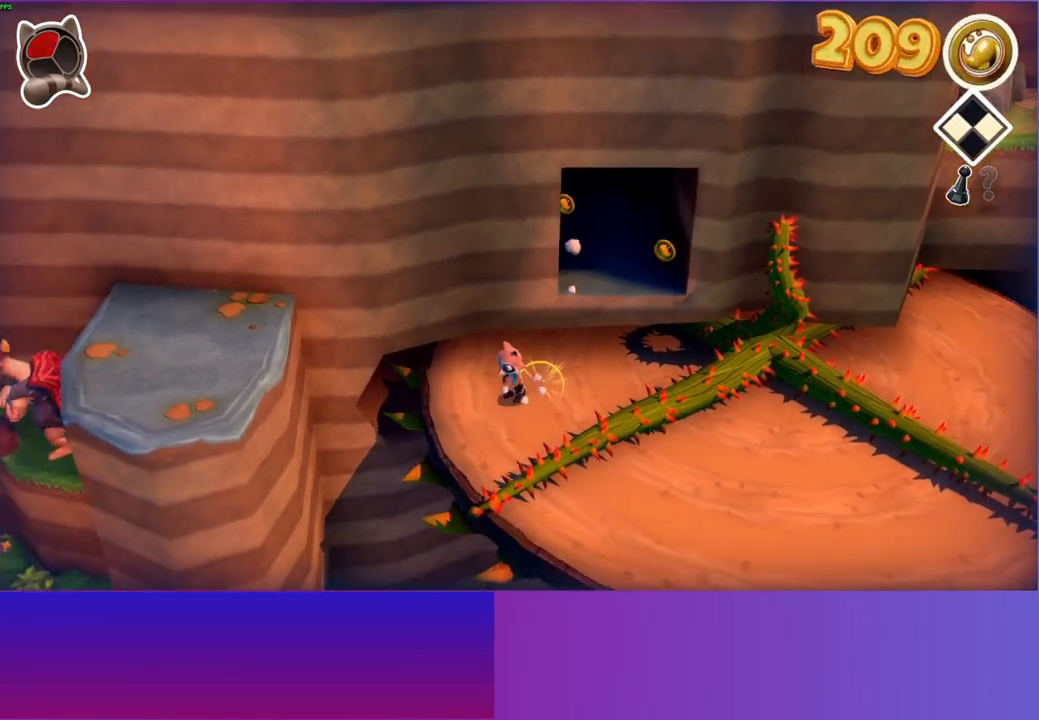
{"buttons": ["A"], "left_stick": "down-right", "right_stick": "center", "events": [[33, "A", "down"], [300, "left_stick", "down-right"]]}
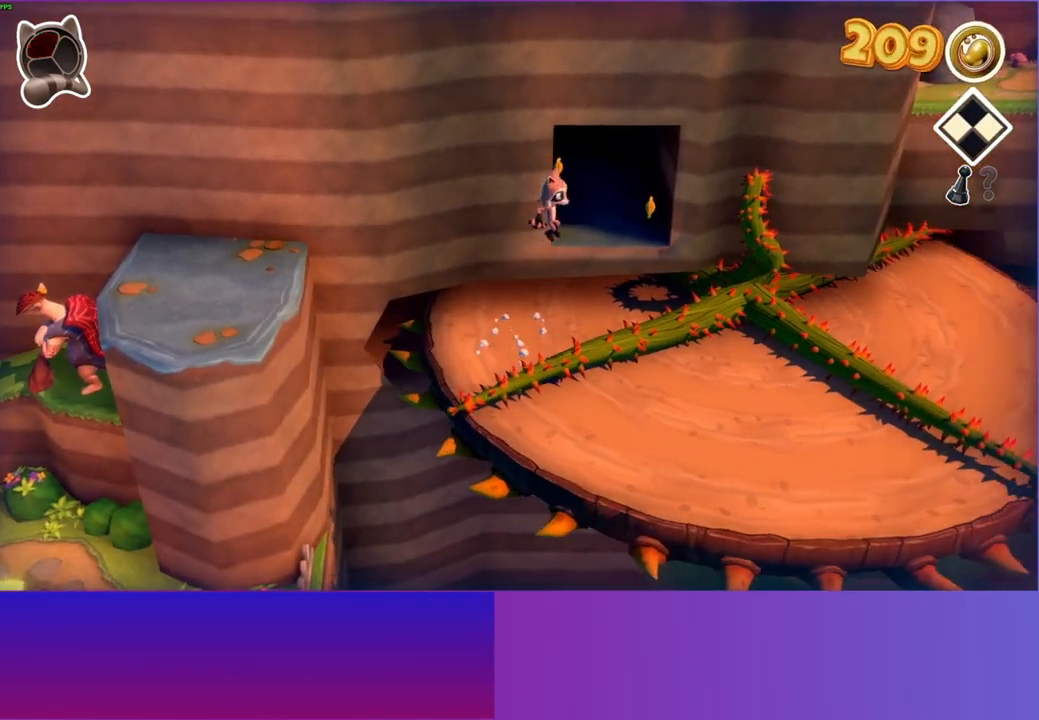
{"buttons": [], "left_stick": "down-right", "right_stick": "center", "events": [[33, "A", "up"]]}
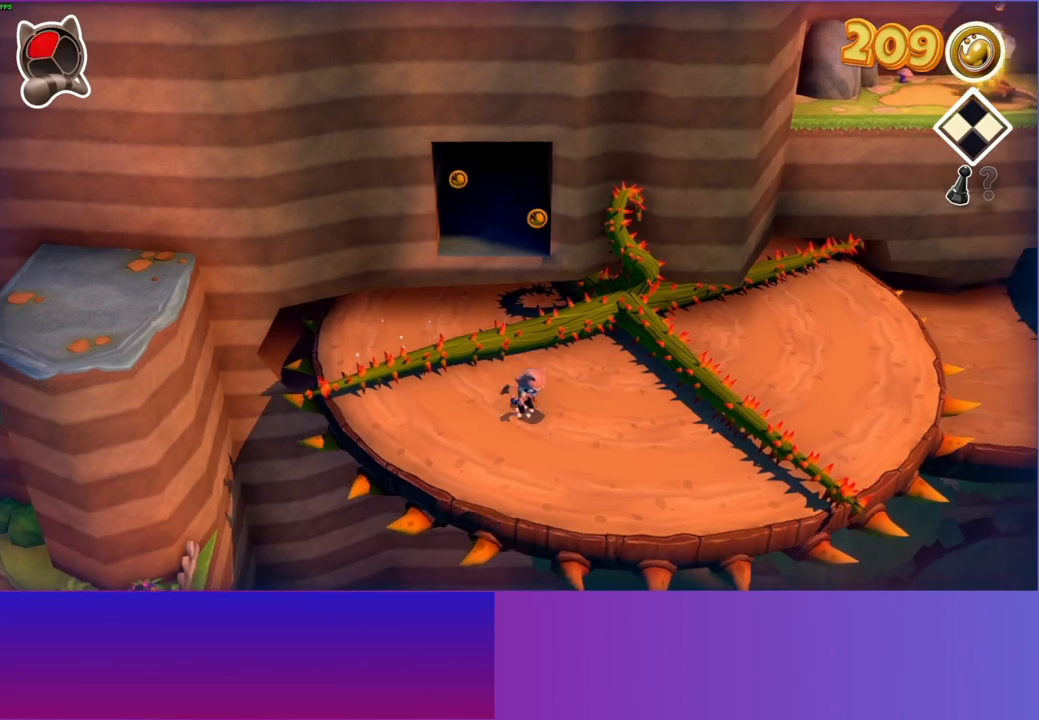
{"buttons": ["A"], "left_stick": "right", "right_stick": "center", "events": [[83, "left_stick", "right"], [183, "A", "down"]]}
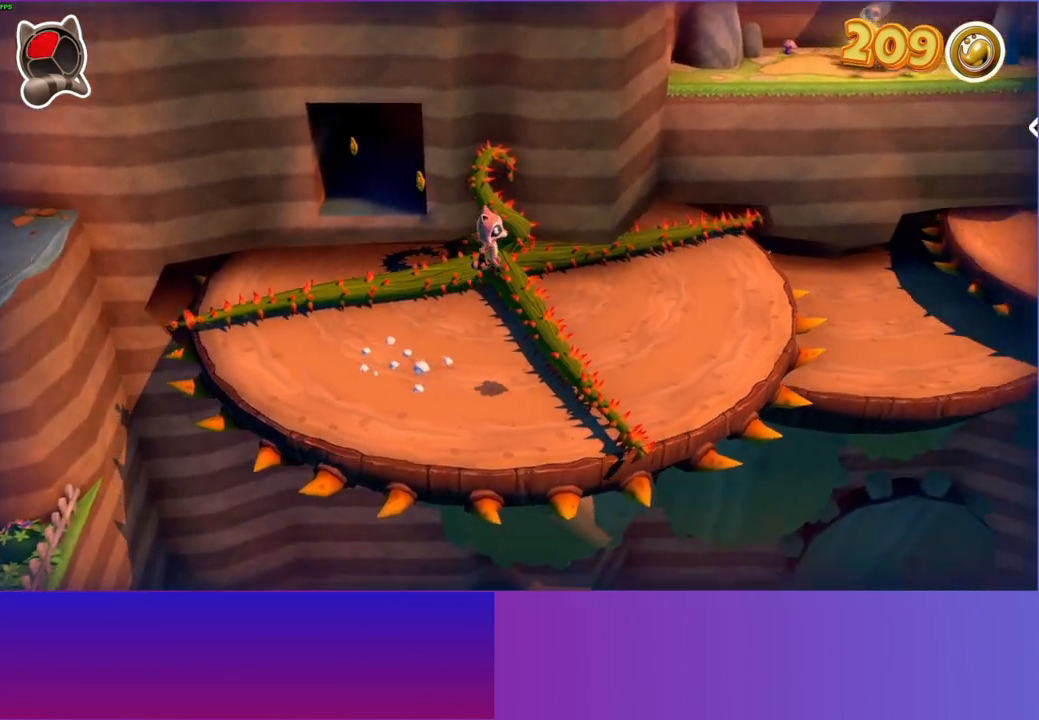
{"buttons": [], "left_stick": "right", "right_stick": "center", "events": [[50, "left_stick", "up-right"], [183, "A", "up"], [300, "left_stick", "right"]]}
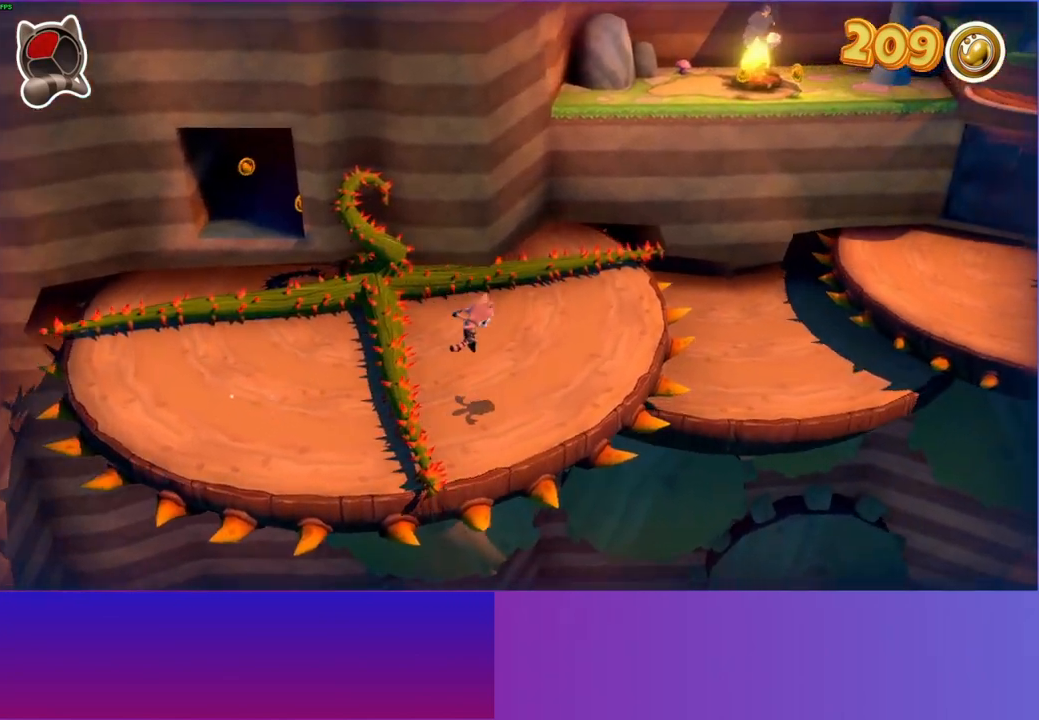
{"buttons": [], "left_stick": "right", "right_stick": "center", "events": []}
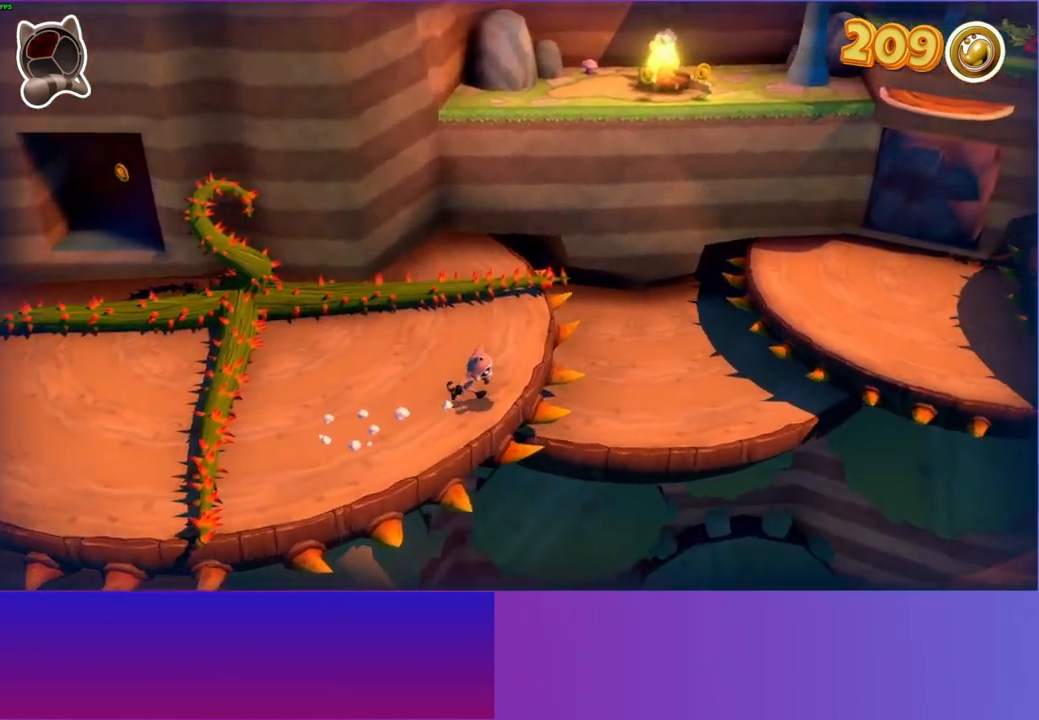
{"buttons": [], "left_stick": "up-right", "right_stick": "center", "events": [[50, "A", "down"], [333, "left_stick", "up-right"], [383, "A", "up"]]}
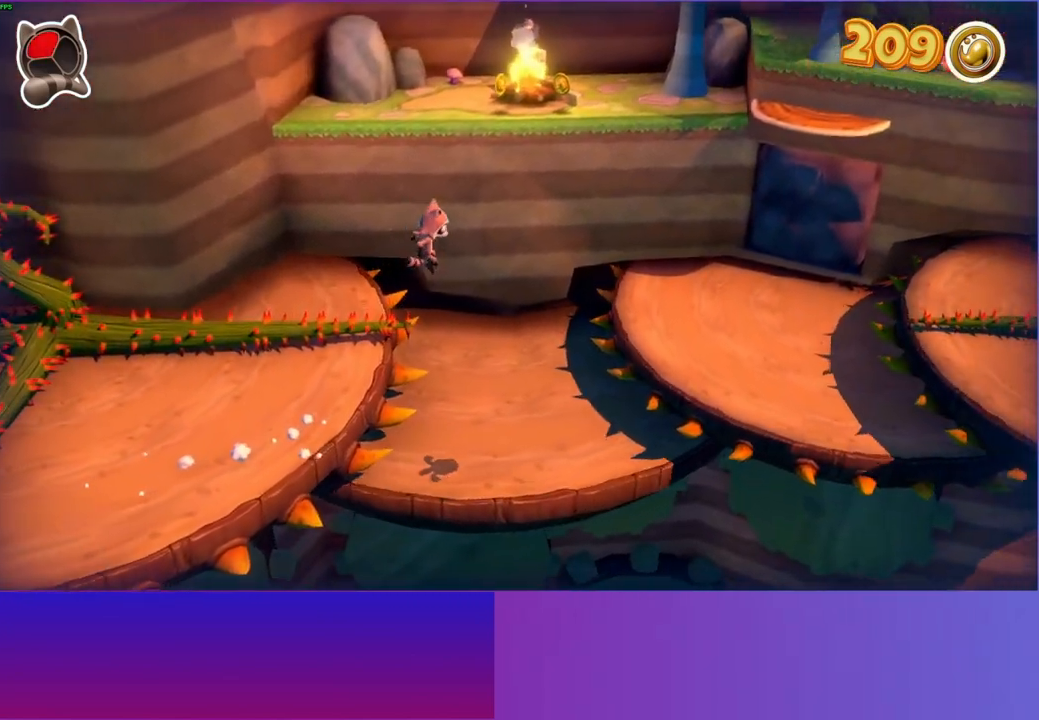
{"buttons": [], "left_stick": "up-right", "right_stick": "center", "events": []}
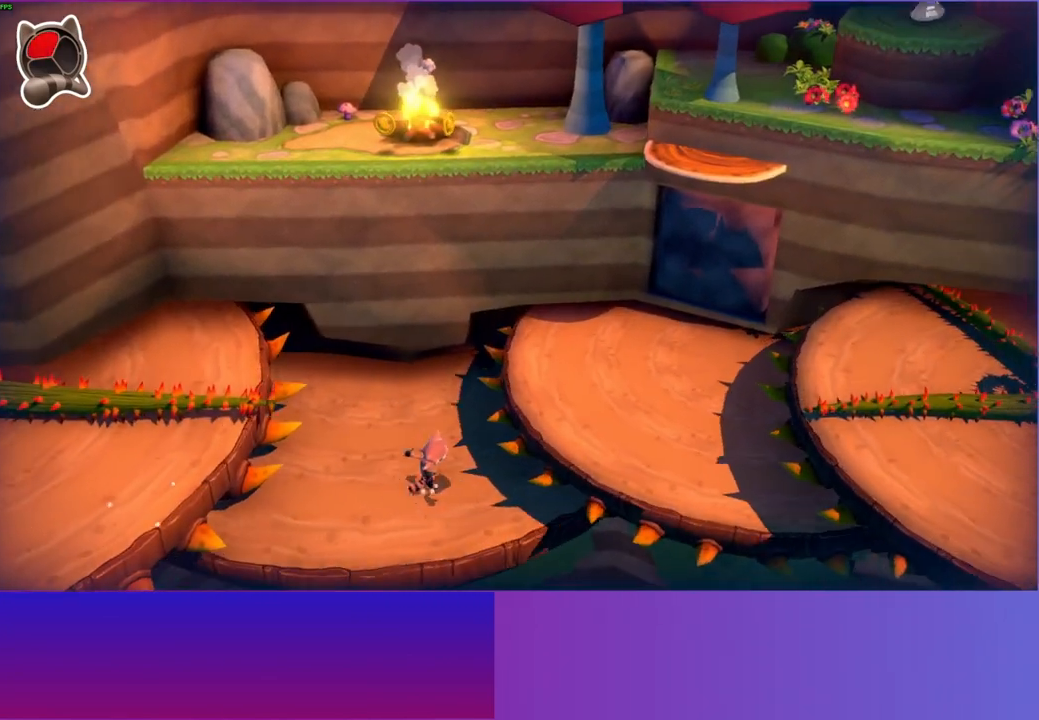
{"buttons": ["A"], "left_stick": "right", "right_stick": "center", "events": [[17, "A", "down"], [283, "left_stick", "right"]]}
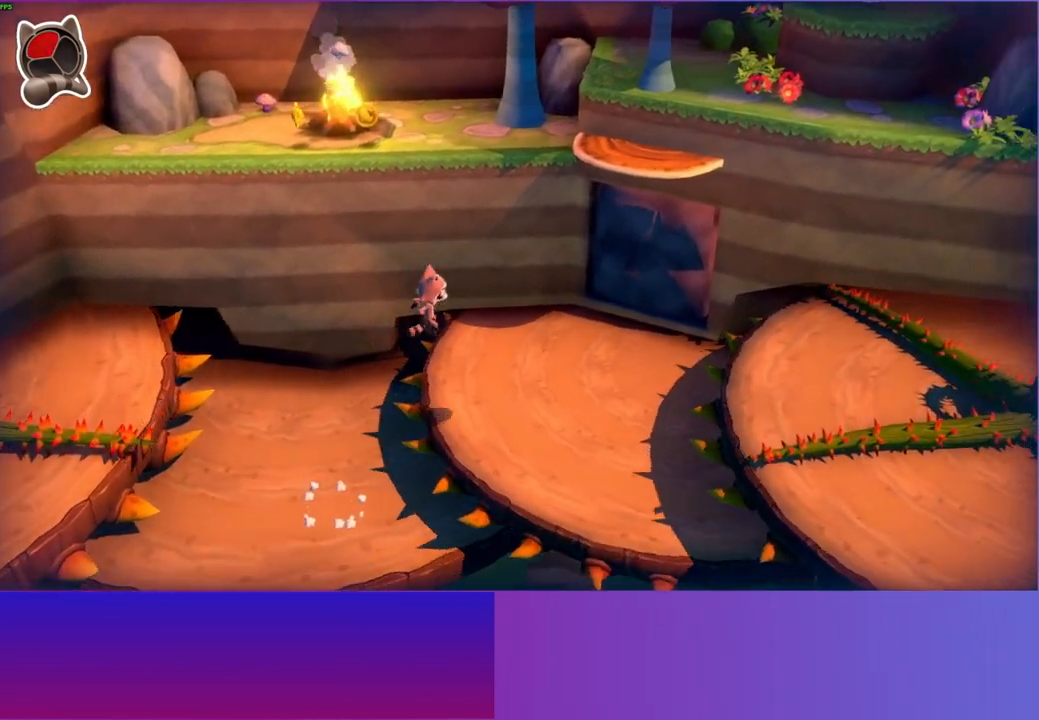
{"buttons": ["A"], "left_stick": "down-right", "right_stick": "center", "events": [[50, "A", "up"], [317, "left_stick", "down-right"], [467, "A", "down"]]}